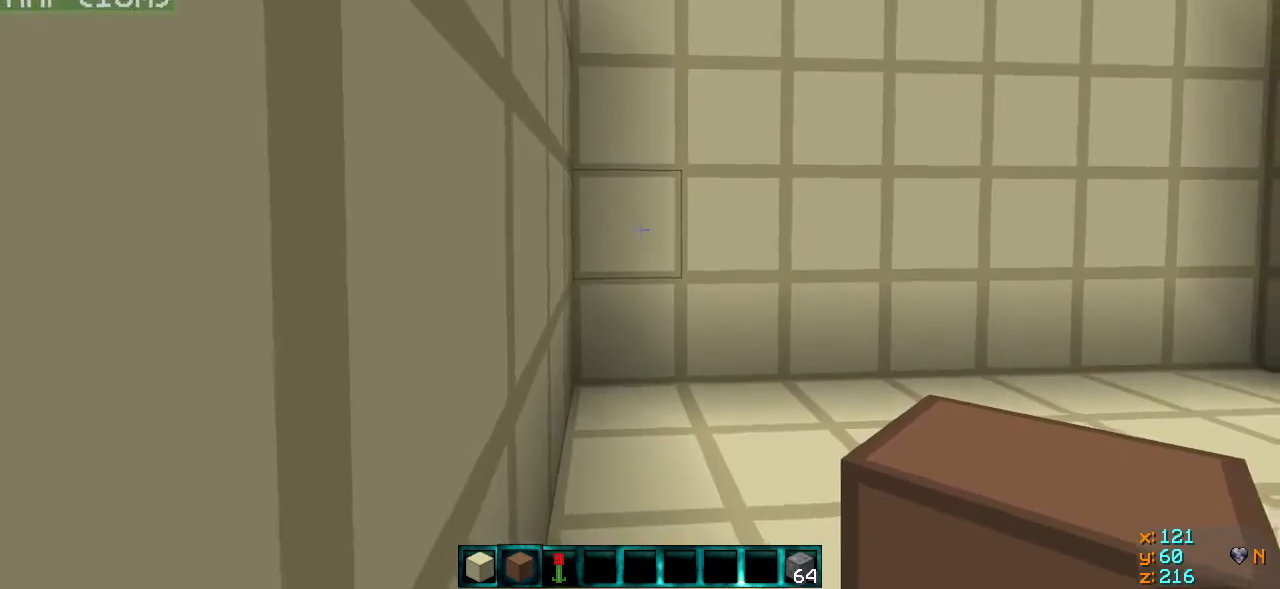
Gameplay with keyboard; each line is a JSON object with the keys held at the frame after it. "events" lists presses ("down") and releases ("up") of "a", "d", "s" and "w" between this image and that frame as [ms after this image, input, new state], when the widget could be followed in between. No other keys are recorded. Mouse input is not recorded.
{"keys": ["s"], "events": [[17, "w", "down"], [267, "w", "up"], [467, "s", "down"]]}
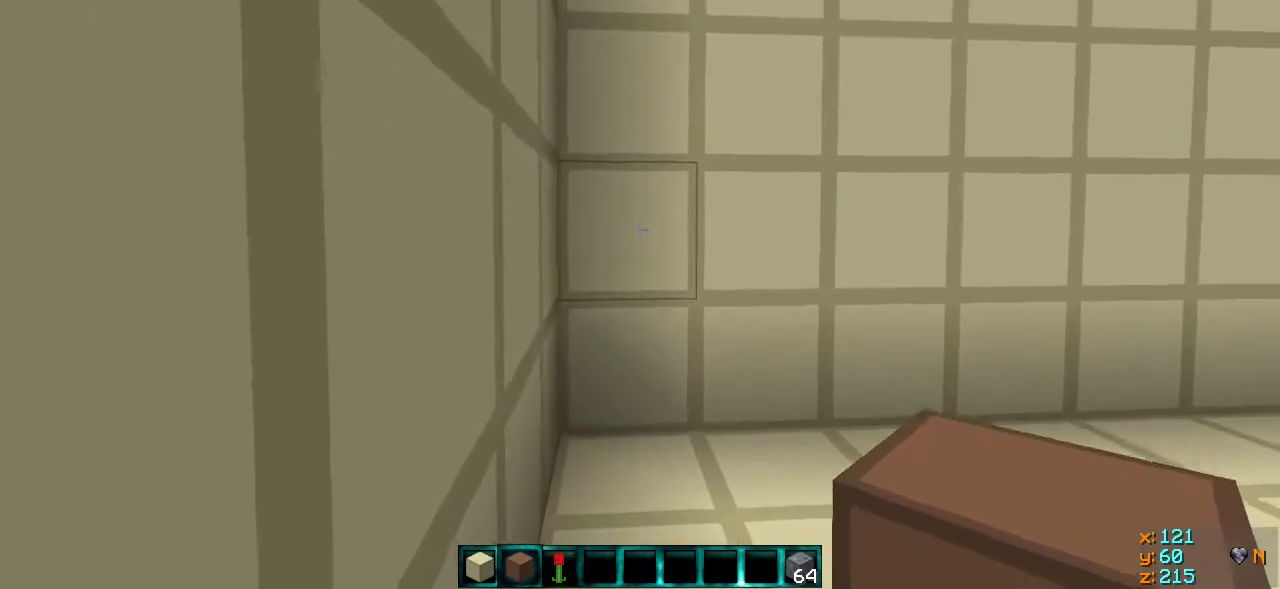
{"keys": ["s"], "events": []}
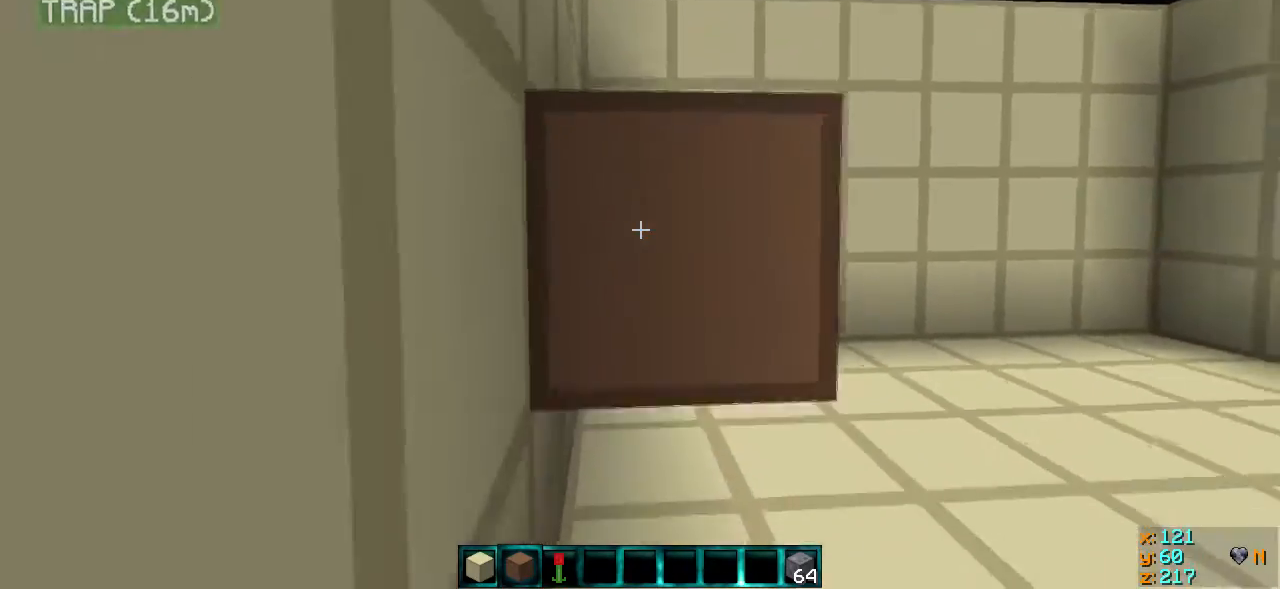
{"keys": ["d"], "events": [[200, "d", "down"], [467, "s", "up"]]}
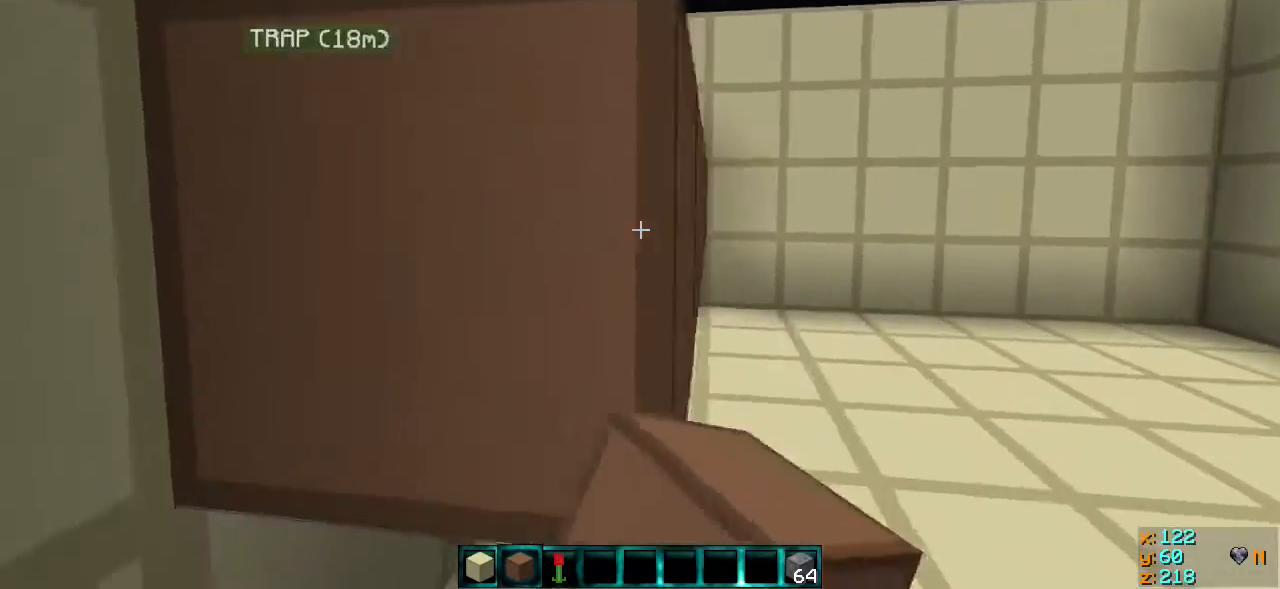
{"keys": ["w"], "events": [[67, "w", "down"], [217, "d", "up"]]}
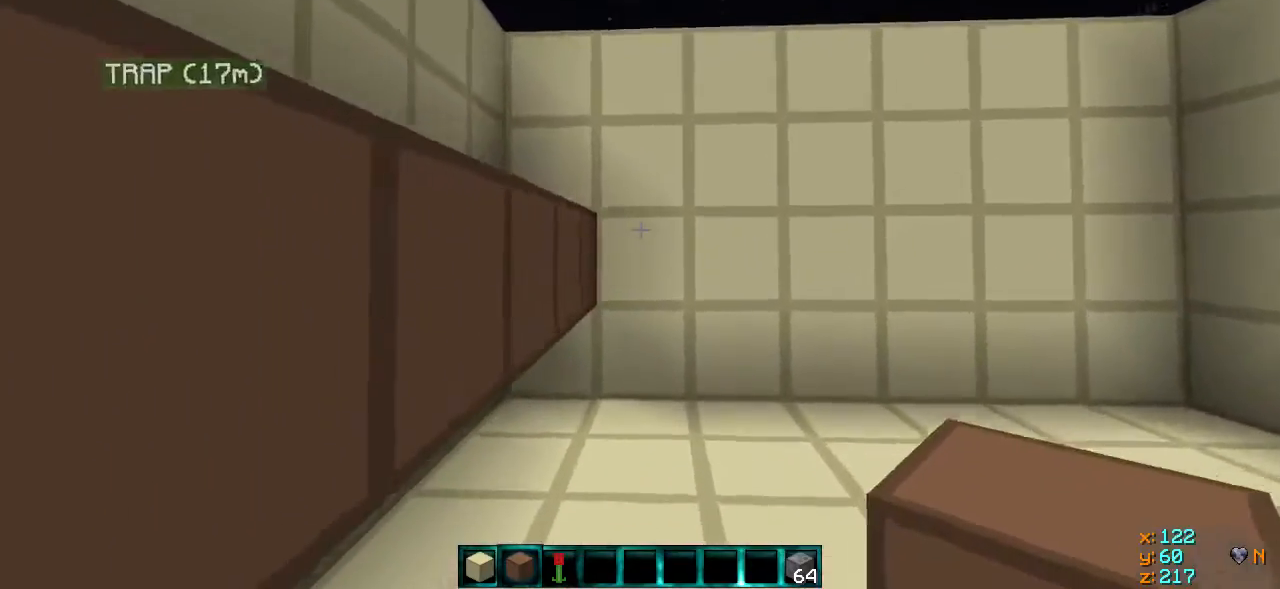
{"keys": ["s"], "events": [[167, "w", "up"], [267, "s", "down"]]}
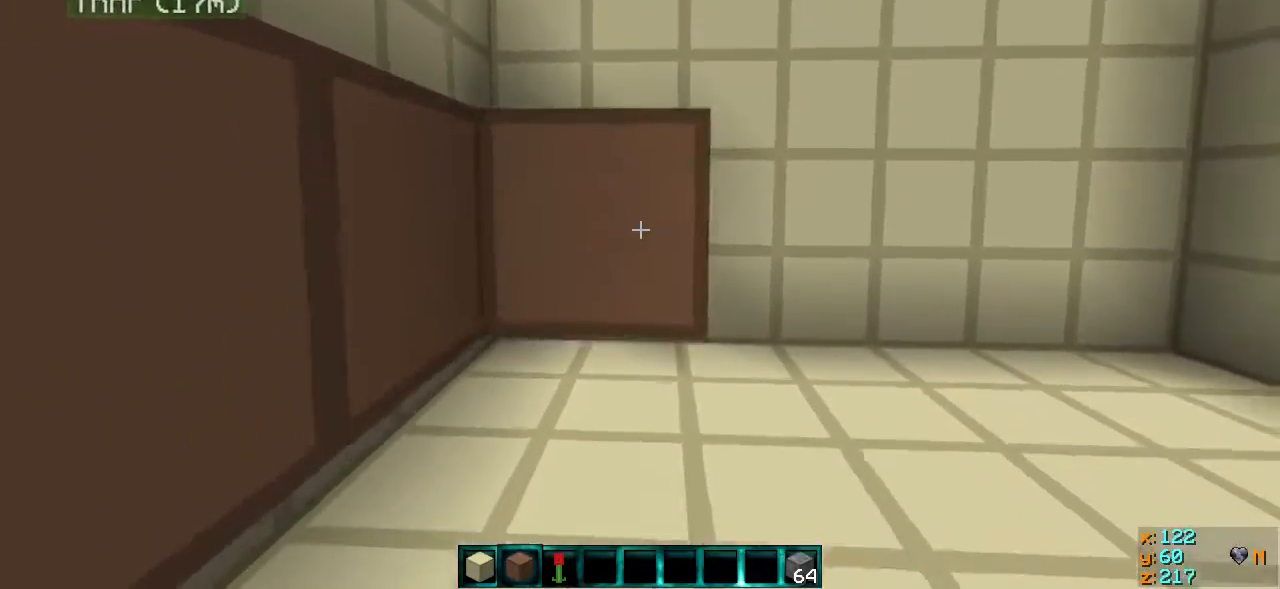
{"keys": ["d", "w"], "events": [[217, "d", "down"], [267, "s", "up"], [367, "w", "down"]]}
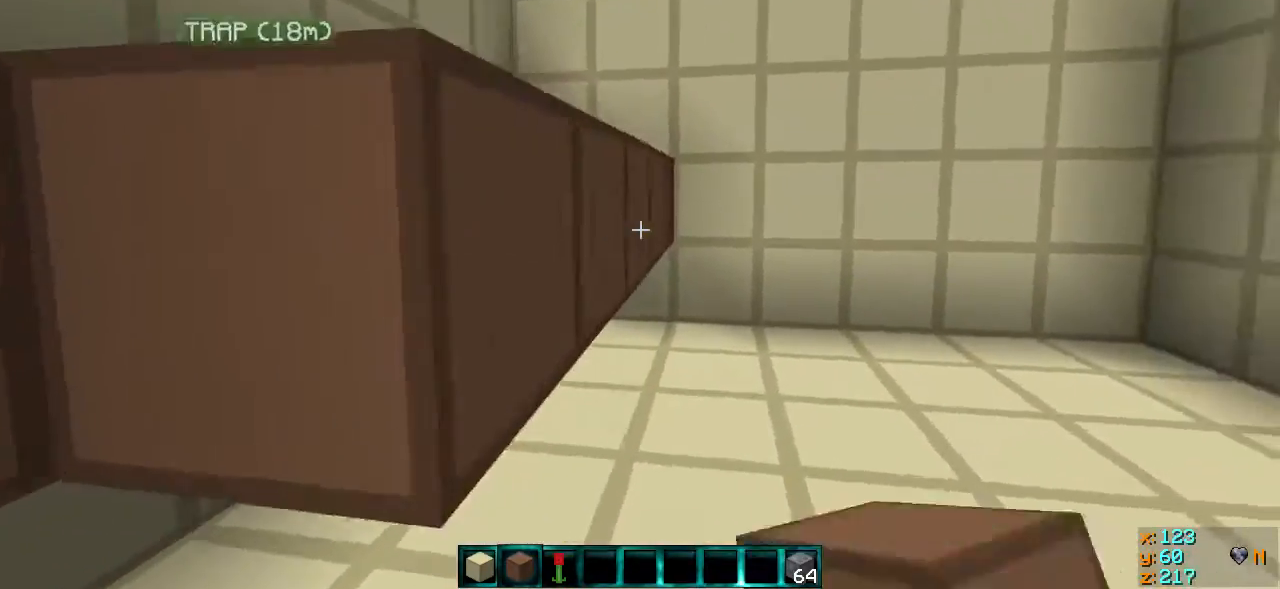
{"keys": [], "events": [[117, "d", "up"], [417, "w", "up"]]}
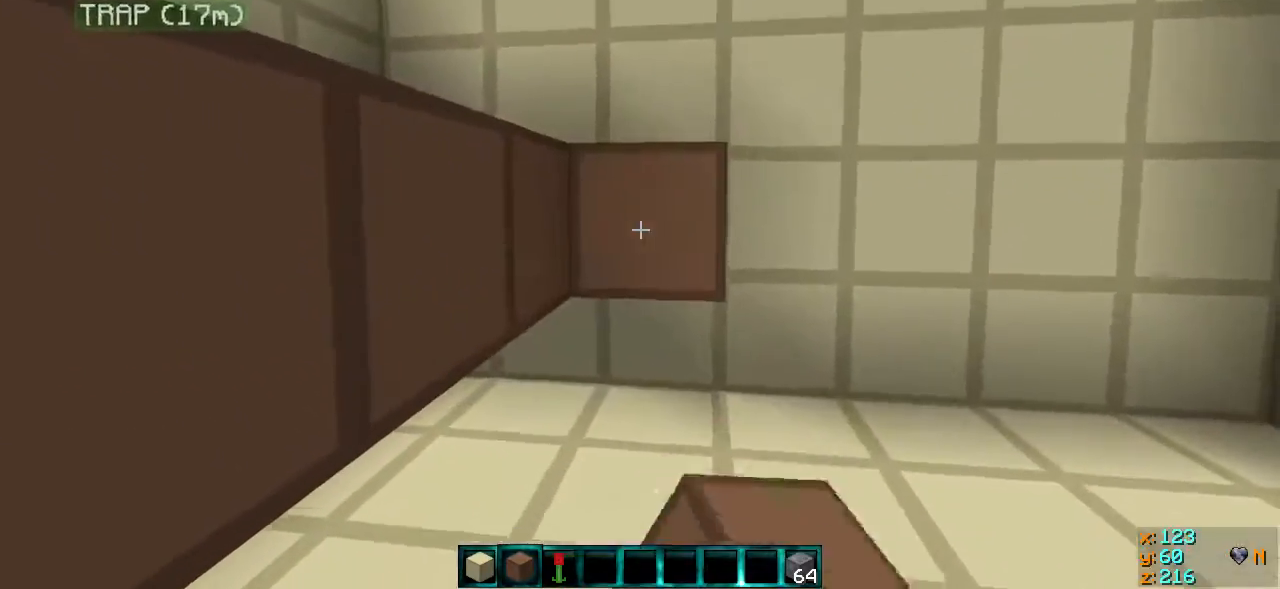
{"keys": ["s"], "events": [[17, "s", "down"]]}
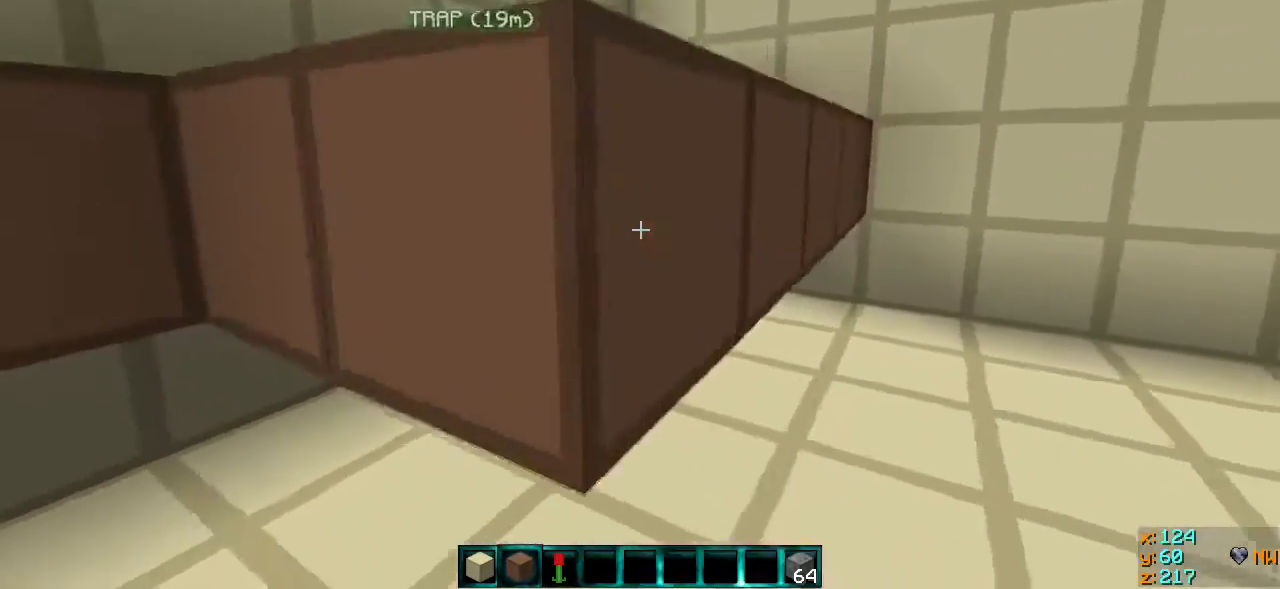
{"keys": ["w"], "events": [[67, "d", "down"], [67, "s", "up"], [167, "w", "down"], [267, "d", "up"]]}
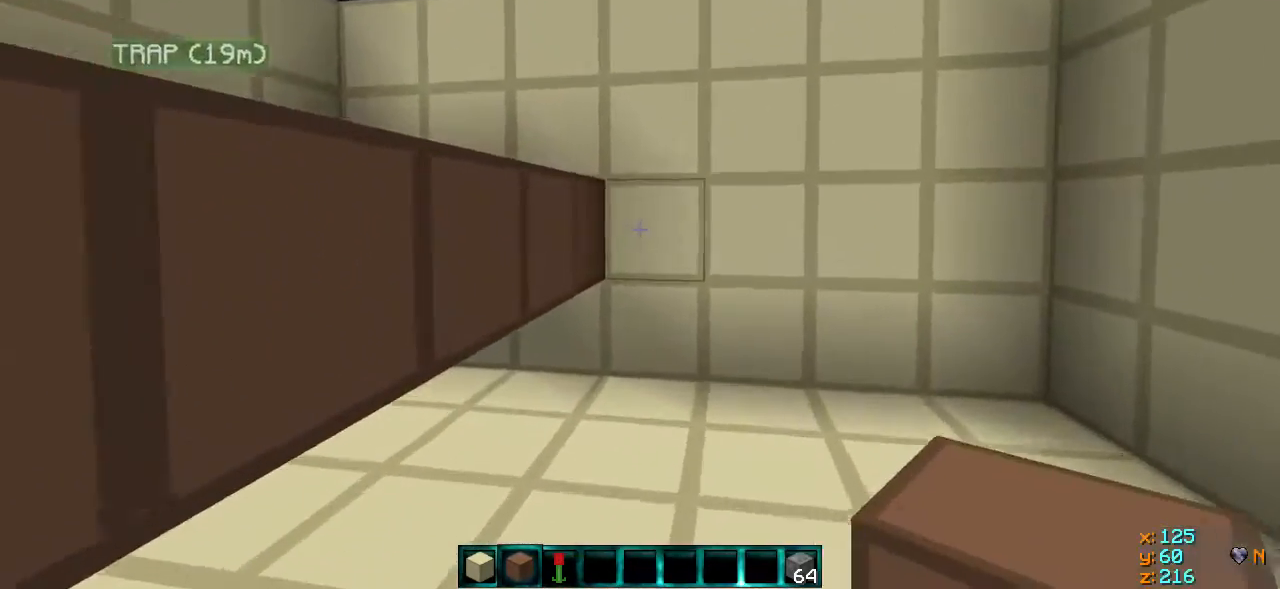
{"keys": ["s"], "events": [[67, "a", "down"], [117, "w", "up"], [167, "a", "up"], [217, "s", "down"]]}
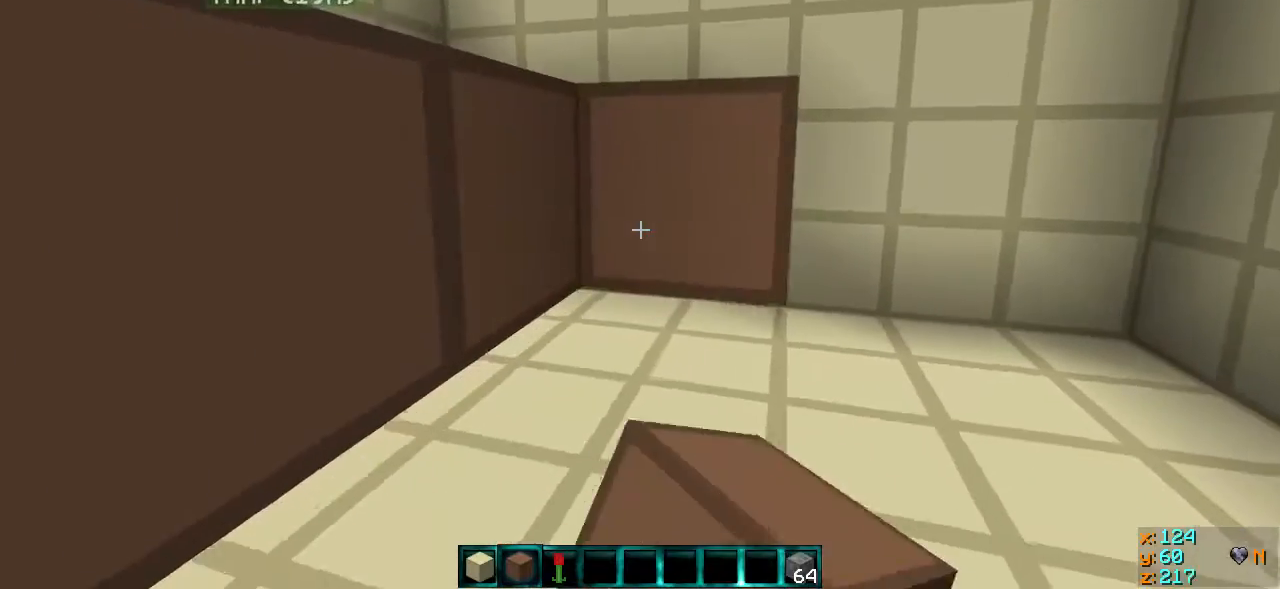
{"keys": ["d", "w"], "events": [[217, "d", "down"], [267, "s", "up"], [417, "w", "down"]]}
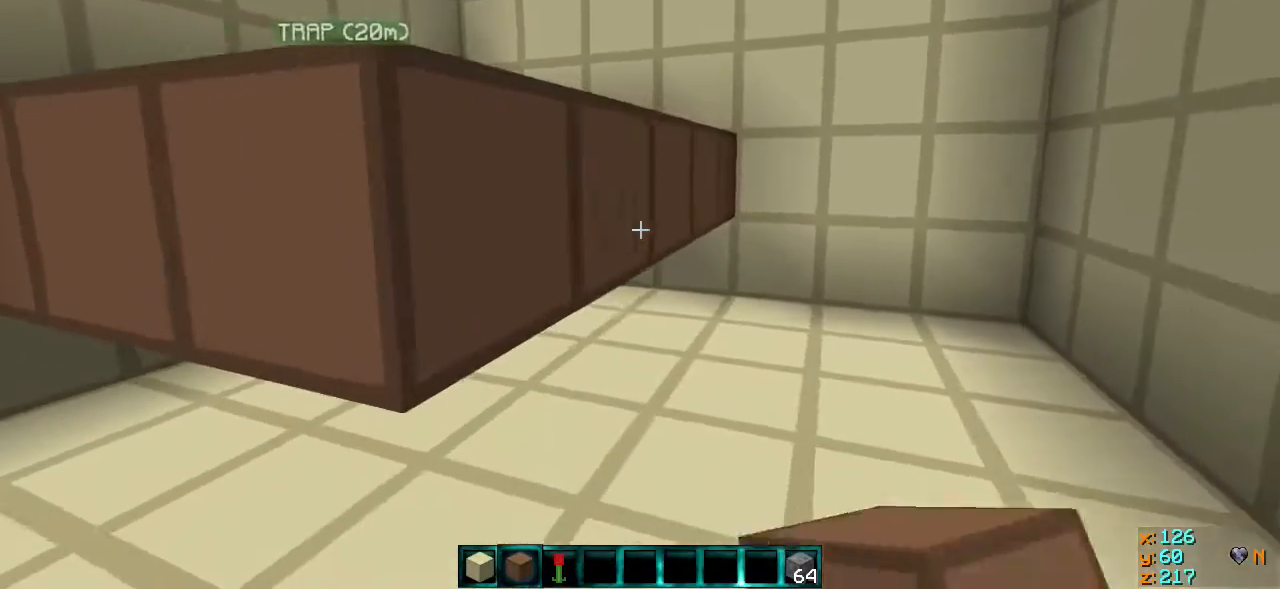
{"keys": [], "events": [[150, "d", "up"], [467, "w", "up"]]}
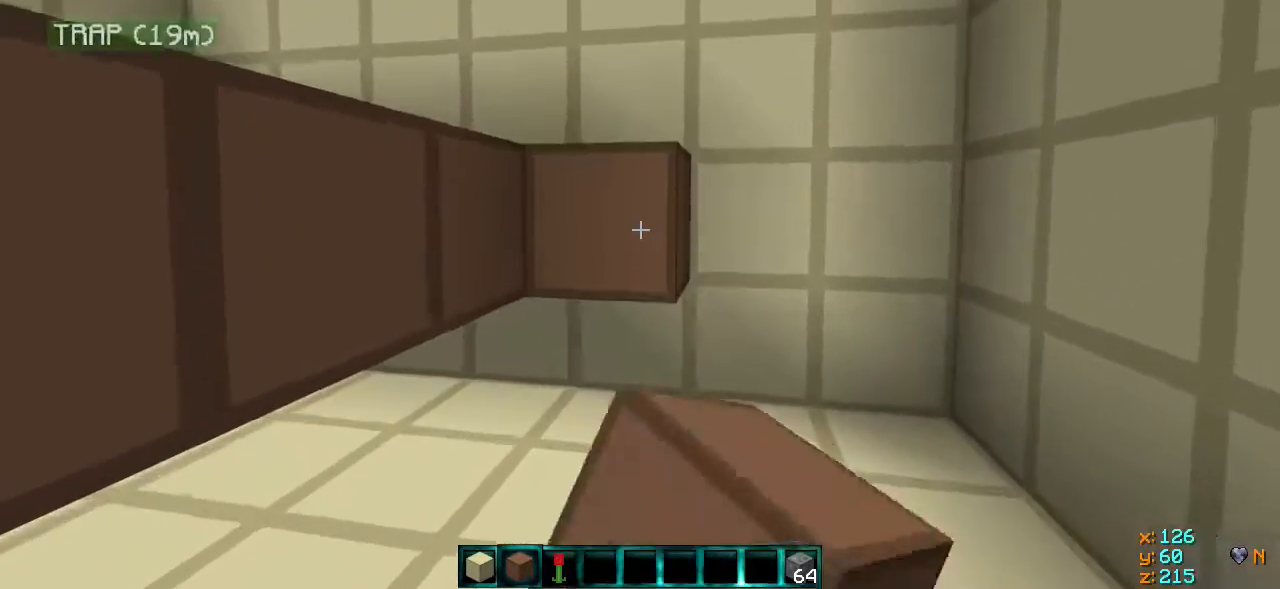
{"keys": [], "events": [[67, "s", "down"], [167, "d", "down"], [167, "s", "up"], [267, "w", "down"], [417, "d", "up"], [417, "w", "up"]]}
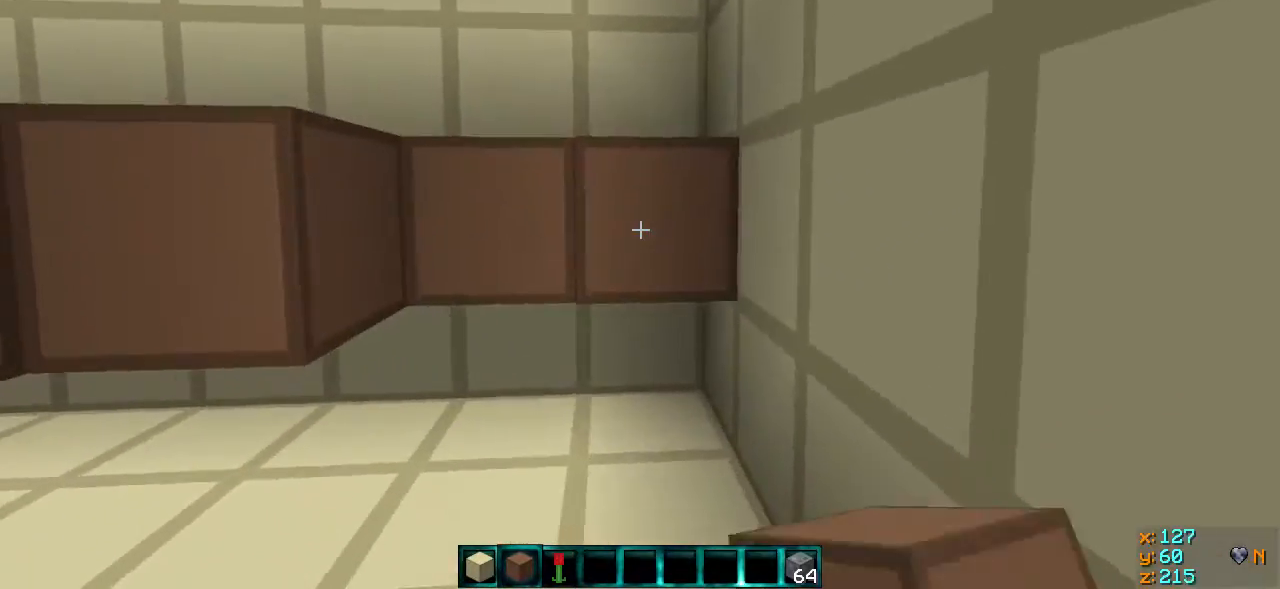
{"keys": [], "events": [[17, "s", "down"], [217, "a", "down"], [317, "s", "up"], [467, "a", "up"]]}
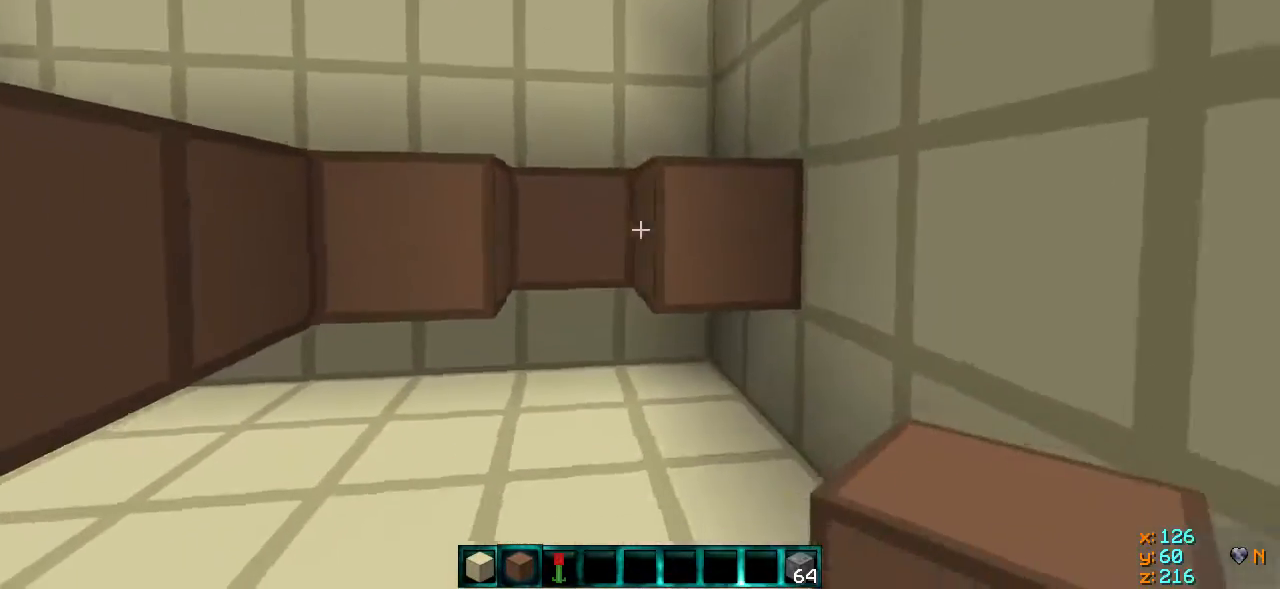
{"keys": ["a", "s"], "events": [[117, "w", "down"], [267, "a", "down"], [267, "w", "up"], [500, "s", "down"]]}
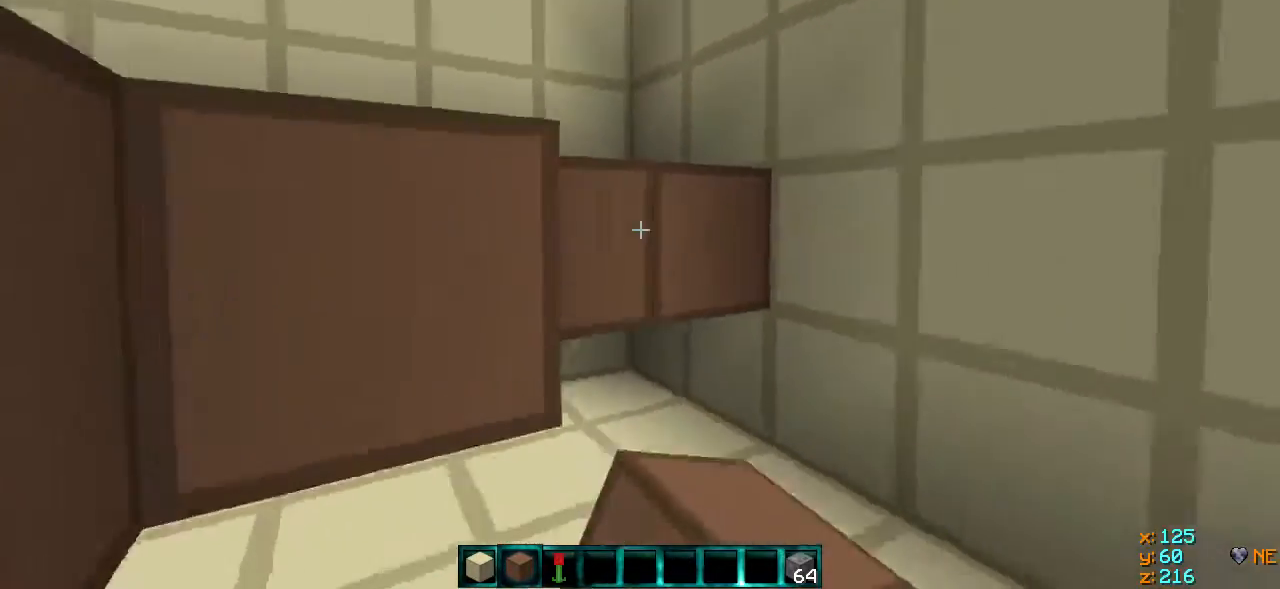
{"keys": [], "events": [[50, "a", "up"], [317, "a", "down"], [367, "s", "up"], [500, "a", "up"]]}
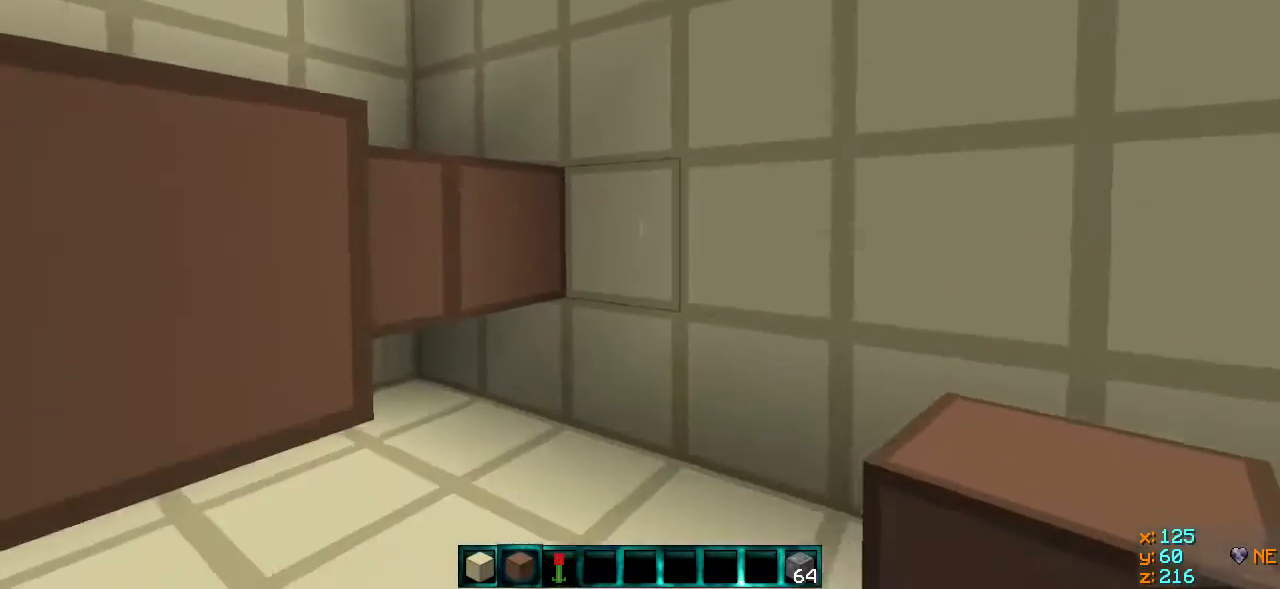
{"keys": [], "events": []}
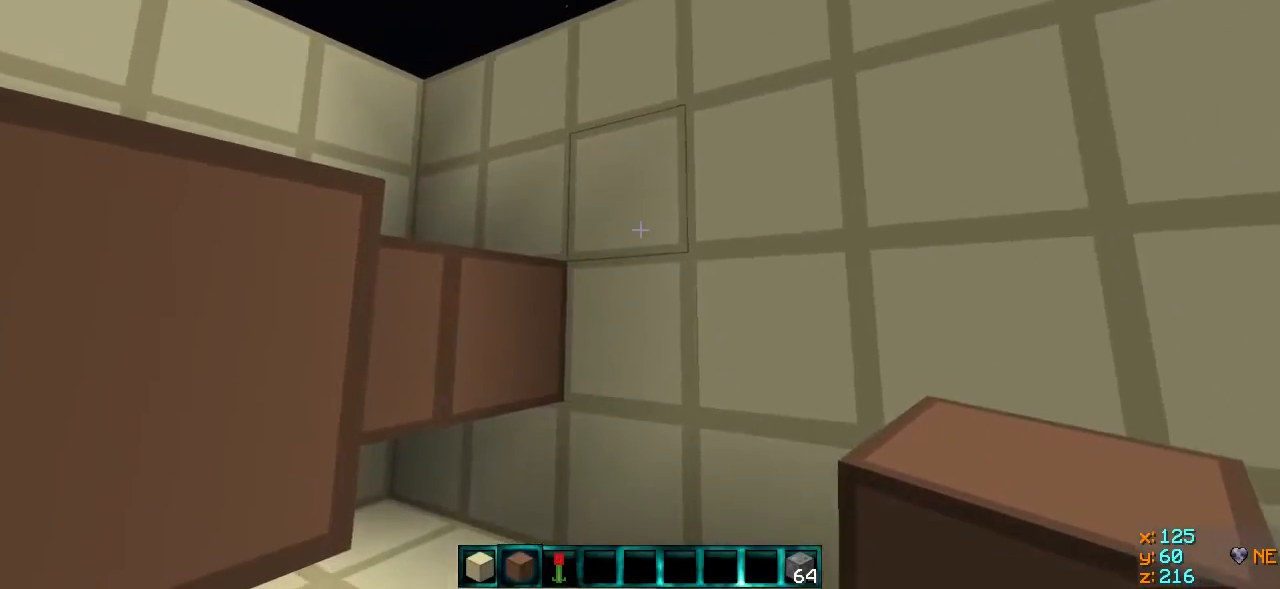
{"keys": [], "events": []}
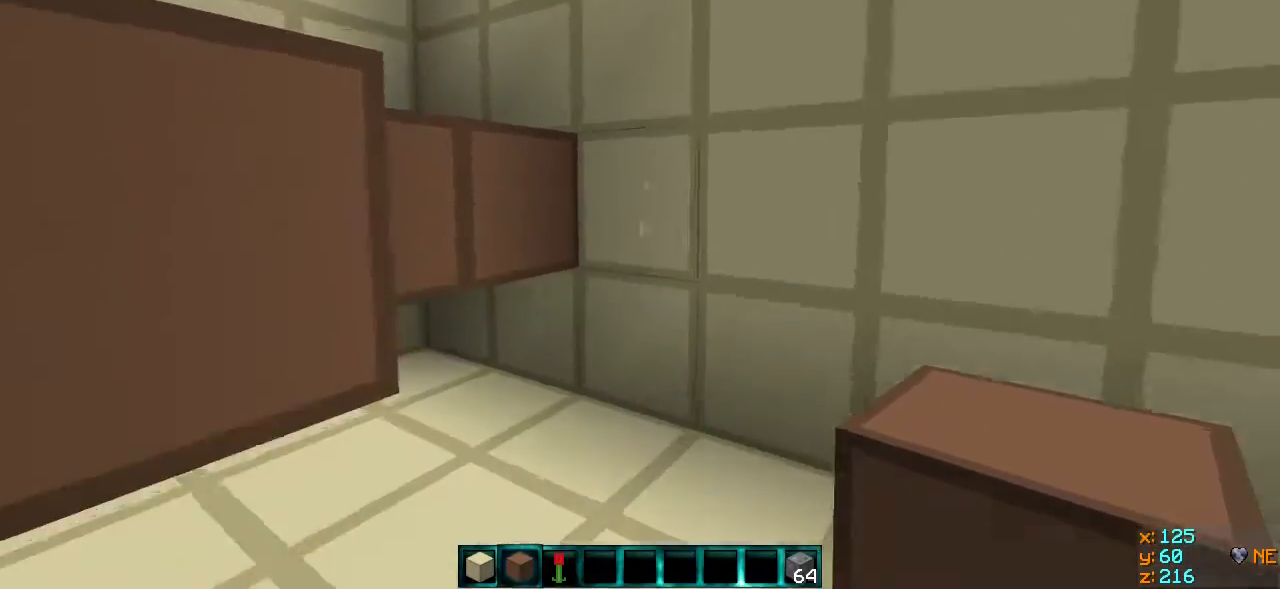
{"keys": [], "events": []}
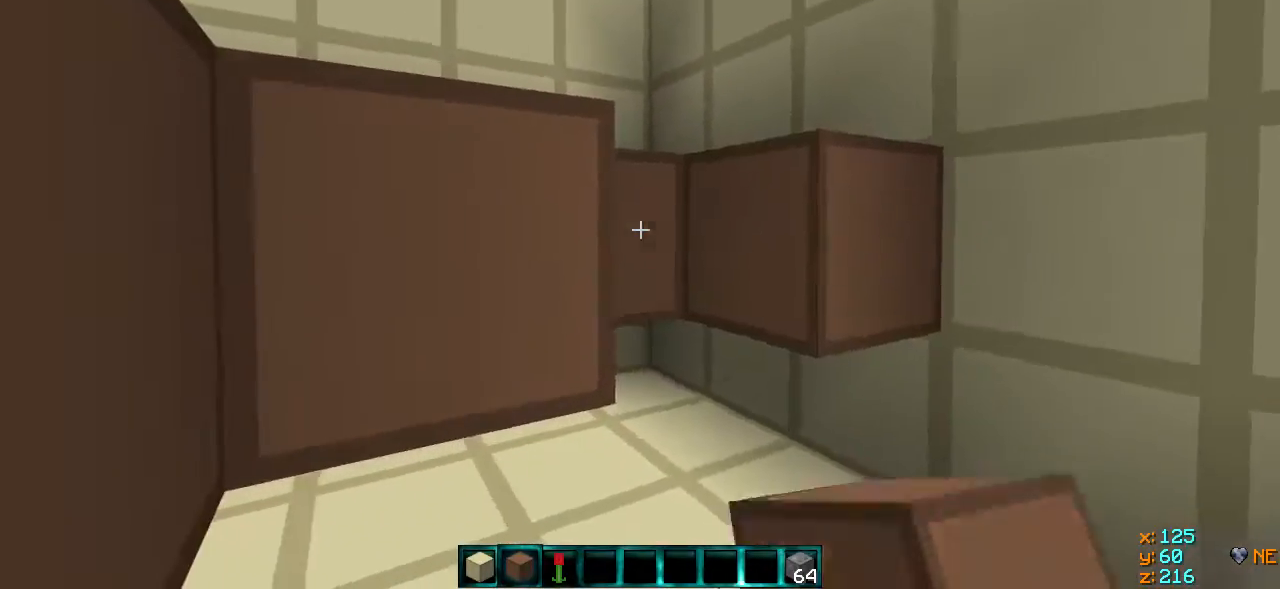
{"keys": ["s"], "events": [[67, "s", "down"], [167, "d", "down"], [317, "d", "up"]]}
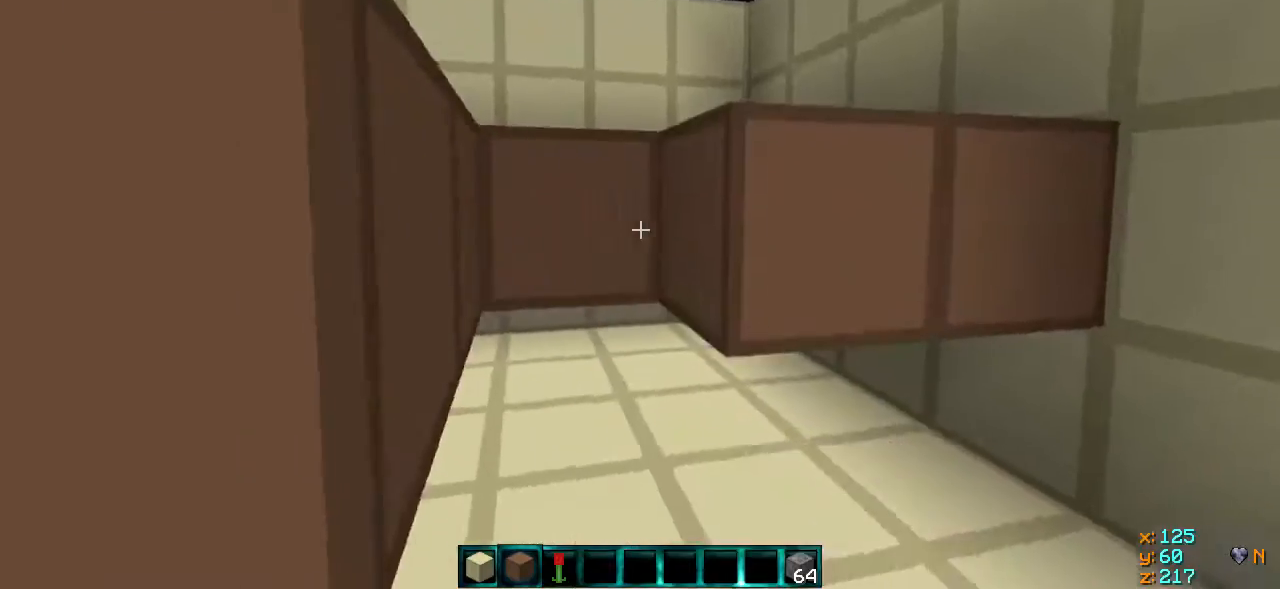
{"keys": ["s"], "events": [[217, "d", "down"], [217, "s", "up"], [350, "d", "up"], [350, "s", "down"]]}
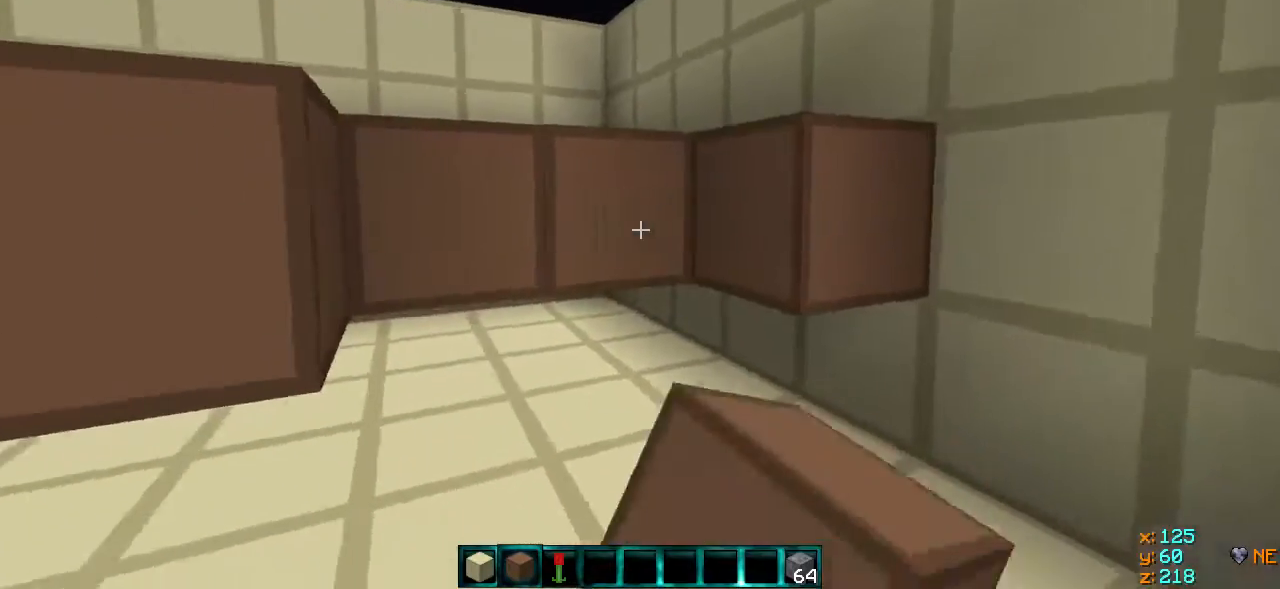
{"keys": ["a"], "events": [[17, "a", "down"], [167, "a", "up"], [217, "d", "down"], [217, "s", "up"], [367, "a", "down"], [367, "d", "up"]]}
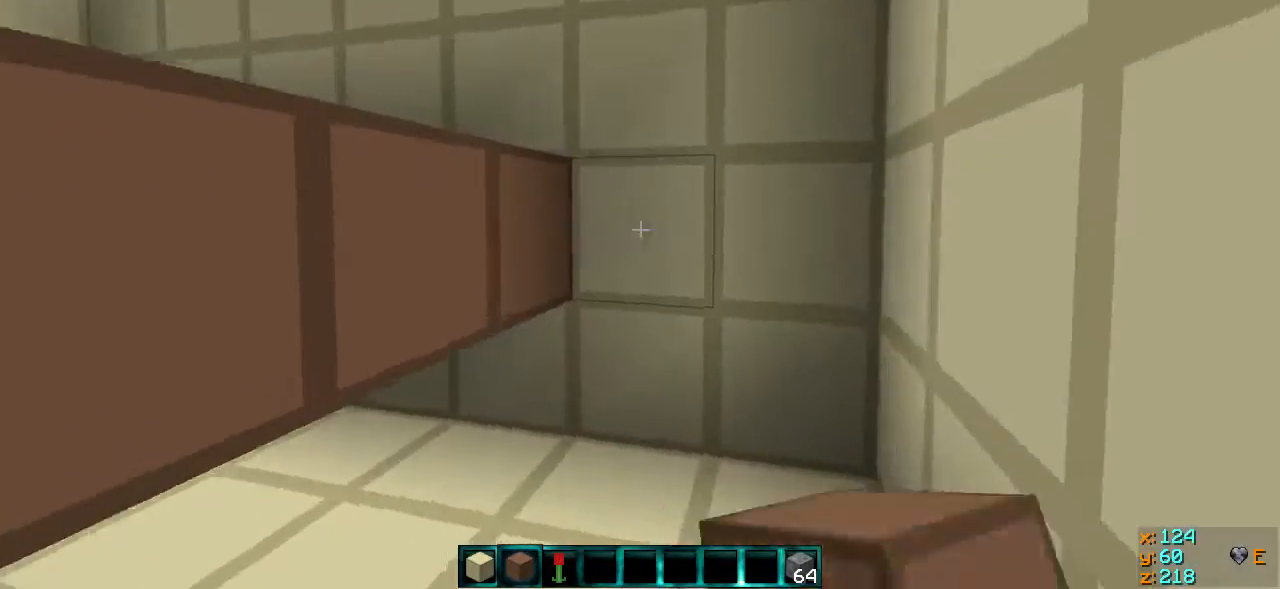
{"keys": ["s"], "events": [[67, "s", "down"], [150, "a", "up"], [217, "d", "down"], [317, "d", "up"], [367, "a", "down"], [467, "a", "up"]]}
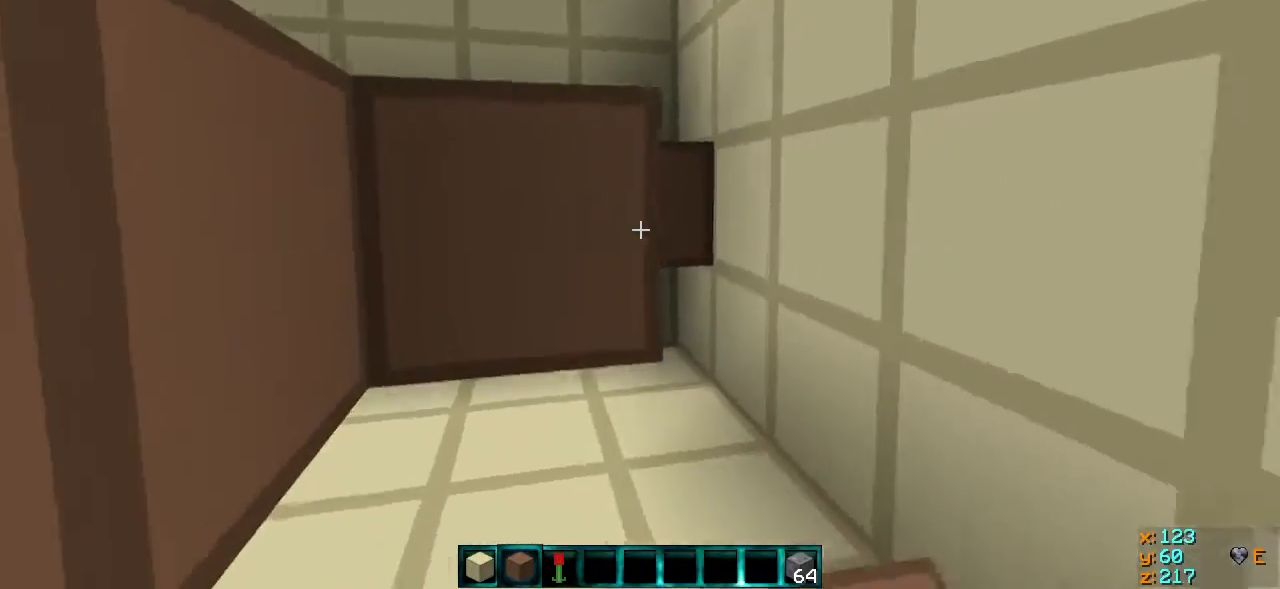
{"keys": ["a", "s"], "events": [[17, "d", "down"], [217, "d", "up"], [467, "a", "down"]]}
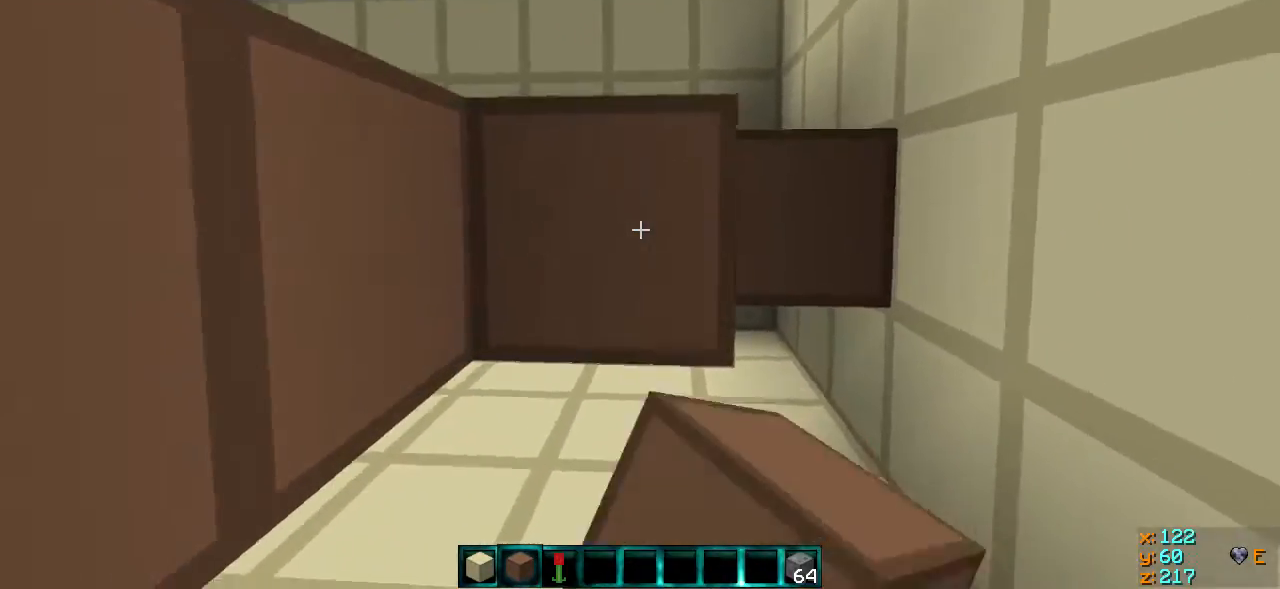
{"keys": ["s"], "events": [[117, "a", "up"], [117, "d", "down"], [317, "d", "up"]]}
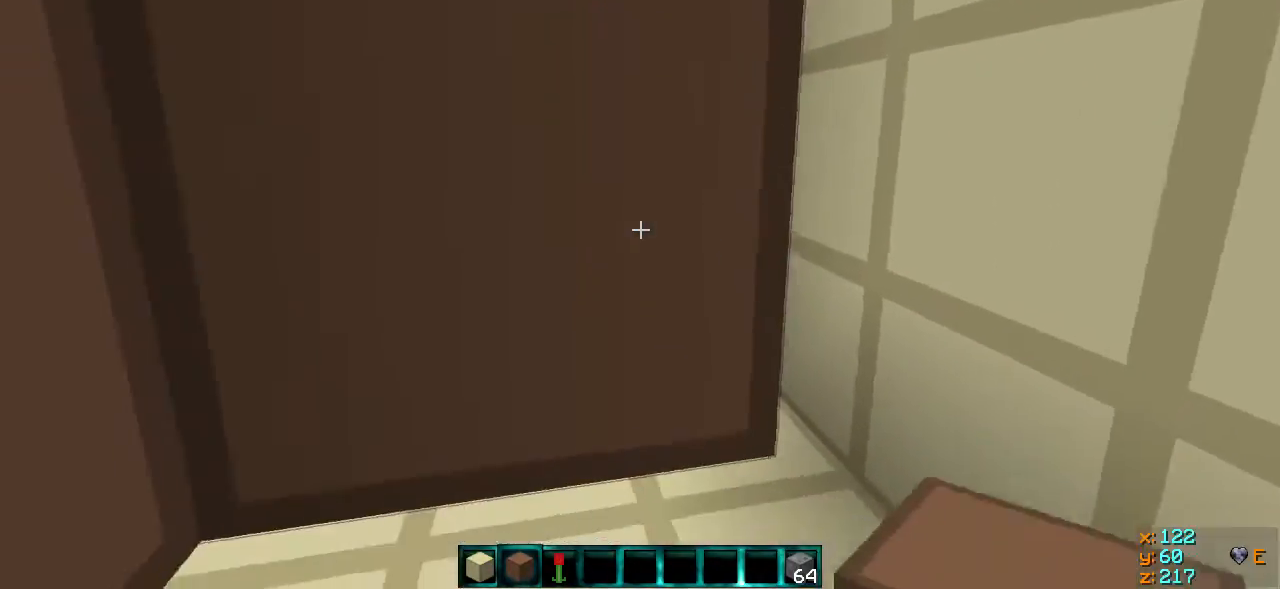
{"keys": [], "events": [[67, "d", "down"], [67, "s", "up"], [267, "d", "up"]]}
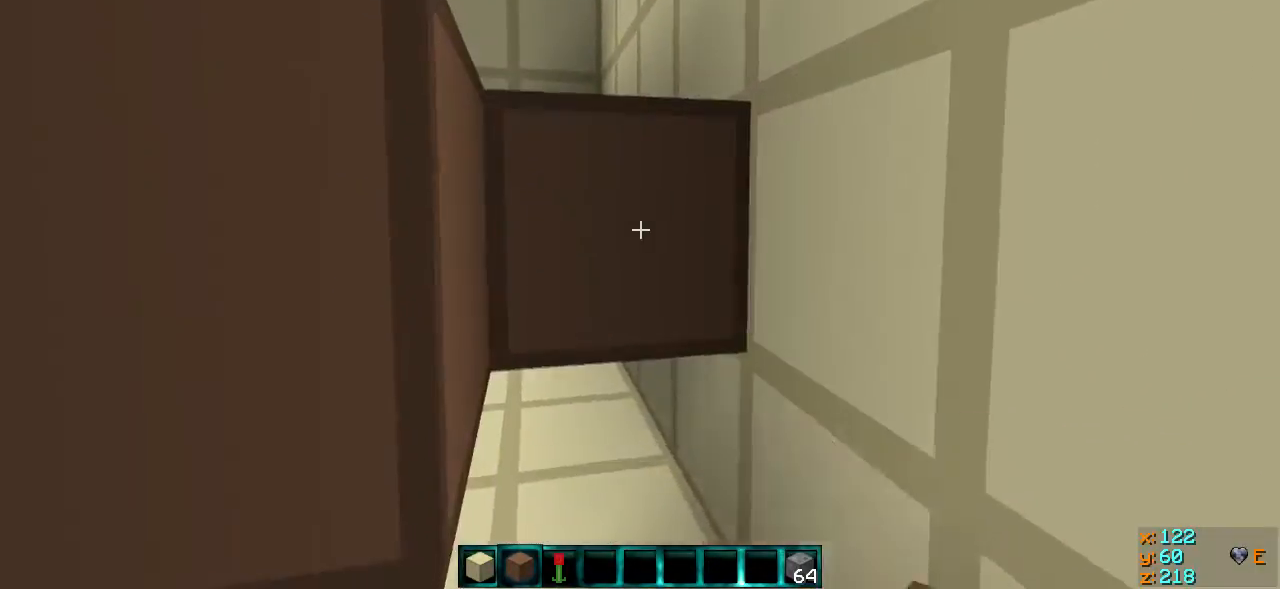
{"keys": ["s"], "events": [[217, "s", "down"]]}
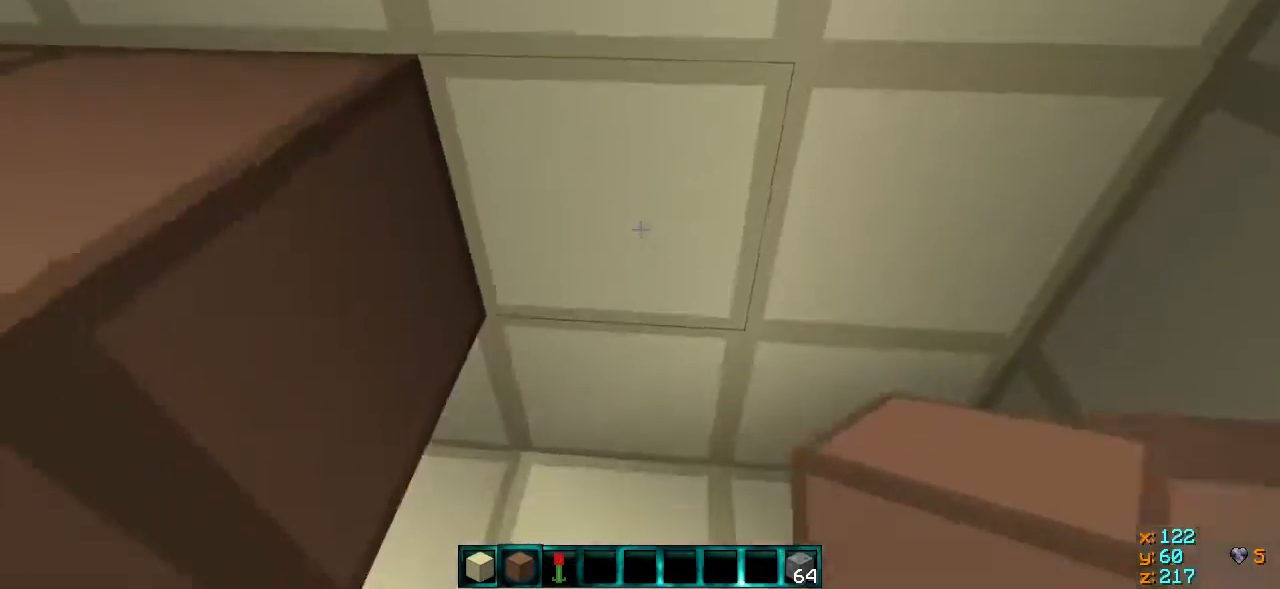
{"keys": ["s"], "events": []}